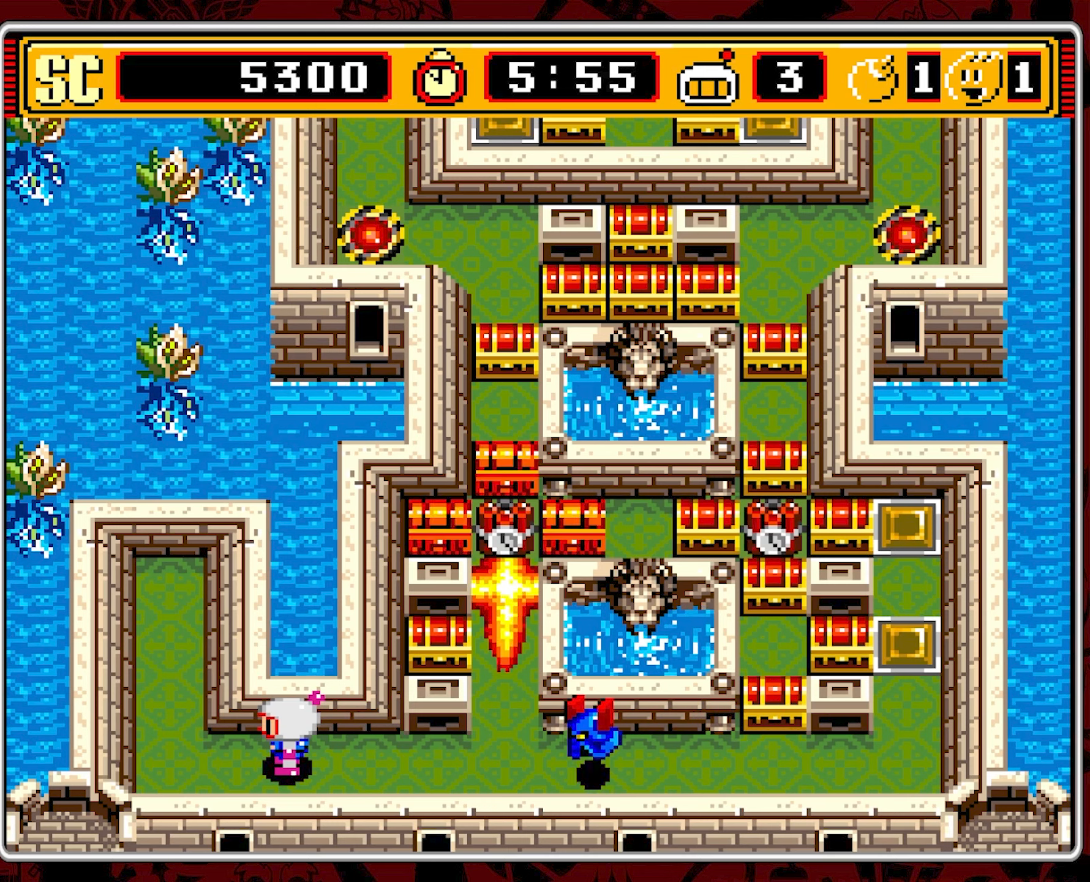
Gameplay with a controller (Nintendo layout); each line is a JSON object with the inputs held at the frame after it. "events" lists button and stick changes between this image and that frame as [ms after this image, input, new state], when the widget could be followed in between. Not read: L3 R3.
{"buttons": [], "events": []}
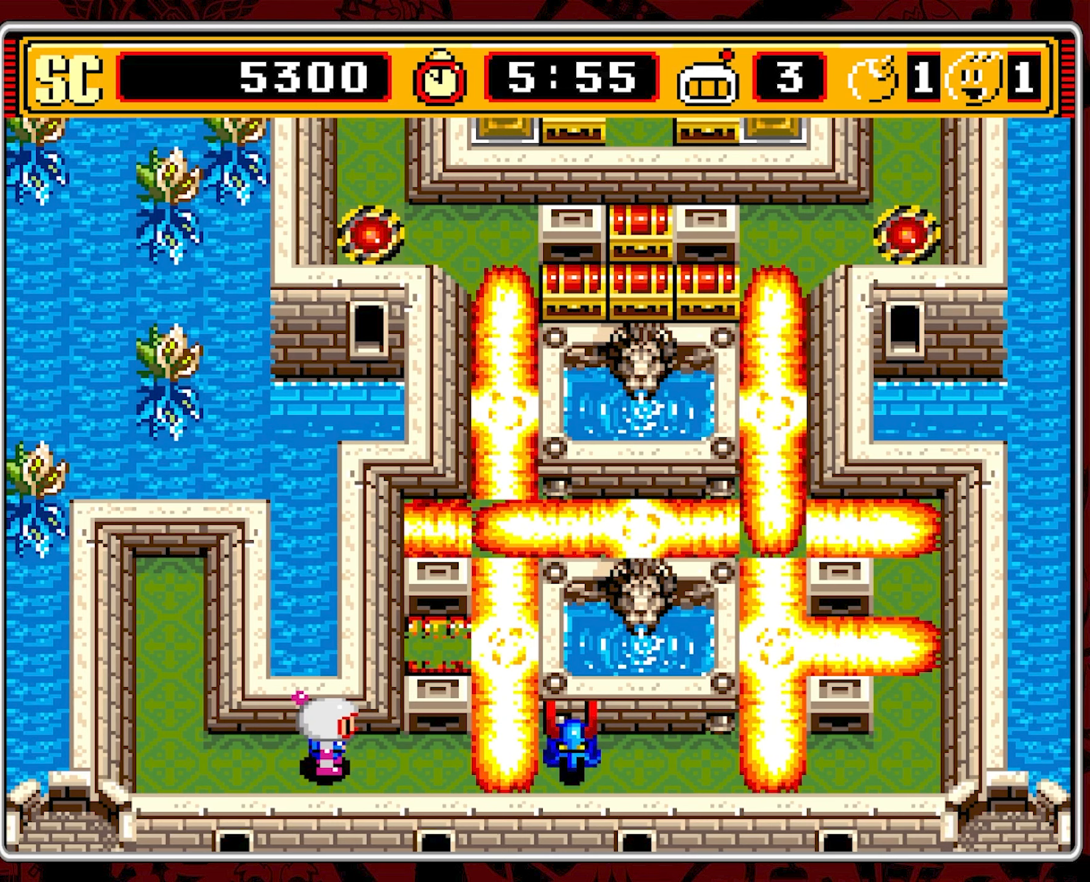
{"buttons": [], "events": [[116, "DPAD_LEFT", "down"], [466, "DPAD_LEFT", "up"]]}
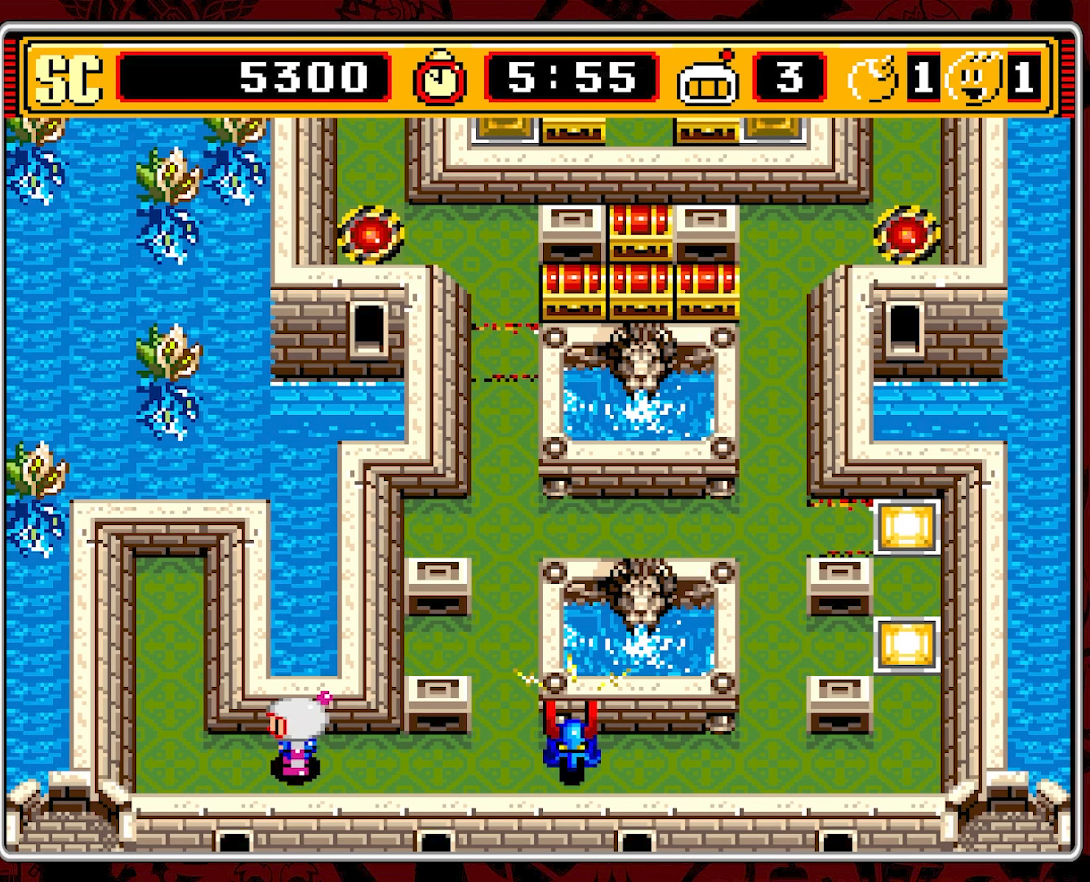
{"buttons": ["DPAD_LEFT"], "events": [[83, "DPAD_RIGHT", "down"], [233, "DPAD_RIGHT", "up"], [383, "DPAD_LEFT", "down"]]}
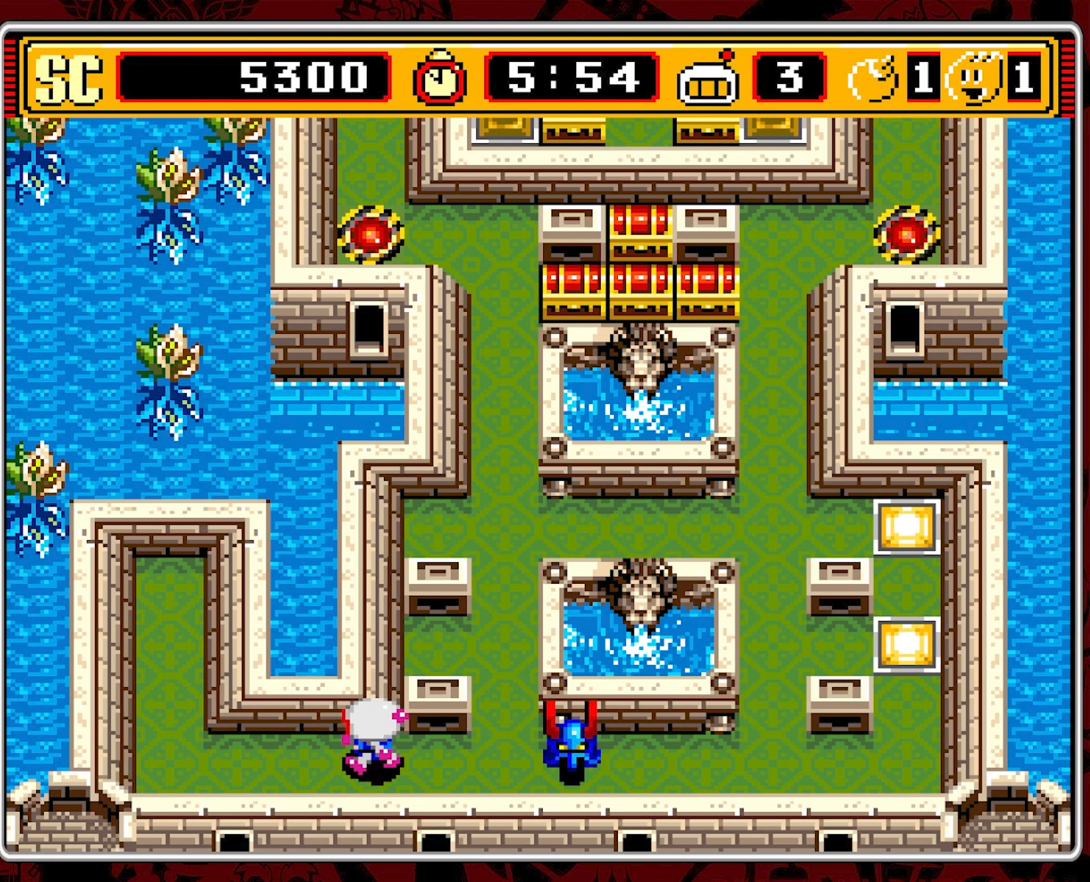
{"buttons": ["DPAD_LEFT"], "events": [[333, "DPAD_LEFT", "up"], [433, "DPAD_LEFT", "down"]]}
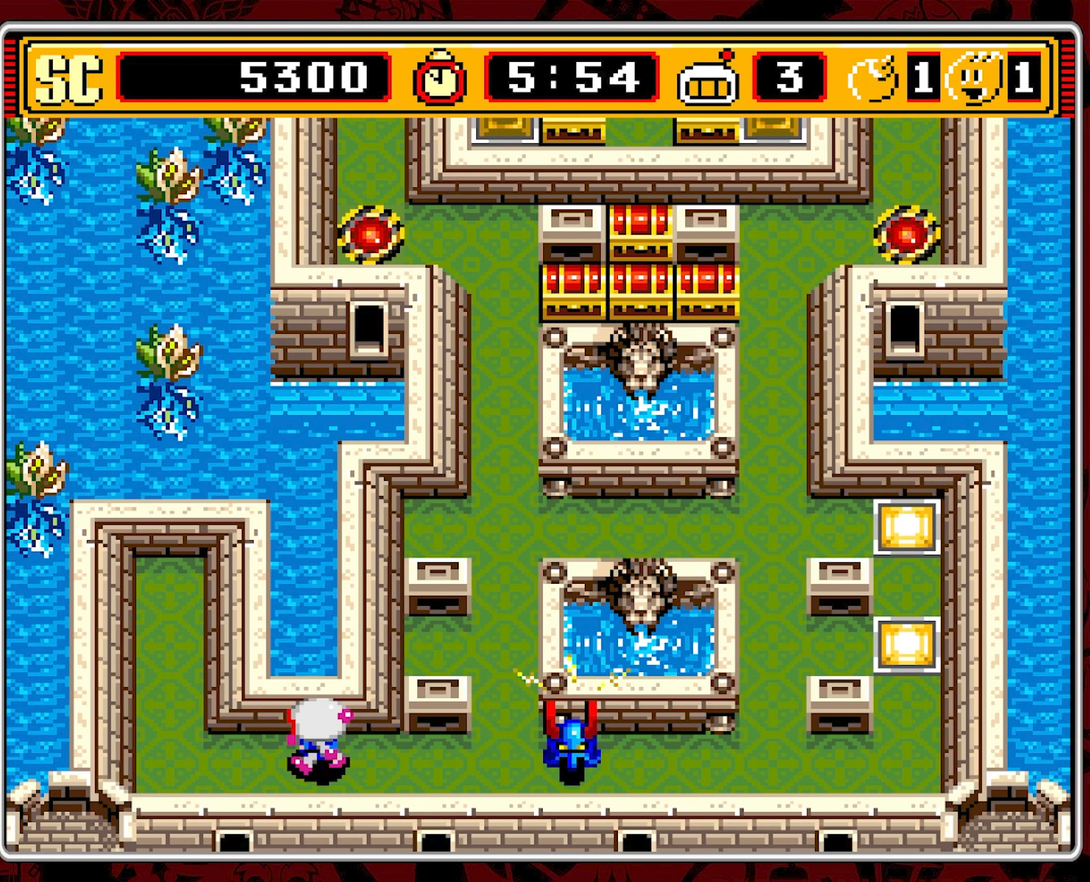
{"buttons": [], "events": [[33, "DPAD_LEFT", "up"], [100, "DPAD_LEFT", "down"], [183, "DPAD_LEFT", "up"], [250, "DPAD_LEFT", "down"], [316, "DPAD_LEFT", "up"], [383, "DPAD_LEFT", "down"], [466, "DPAD_LEFT", "up"]]}
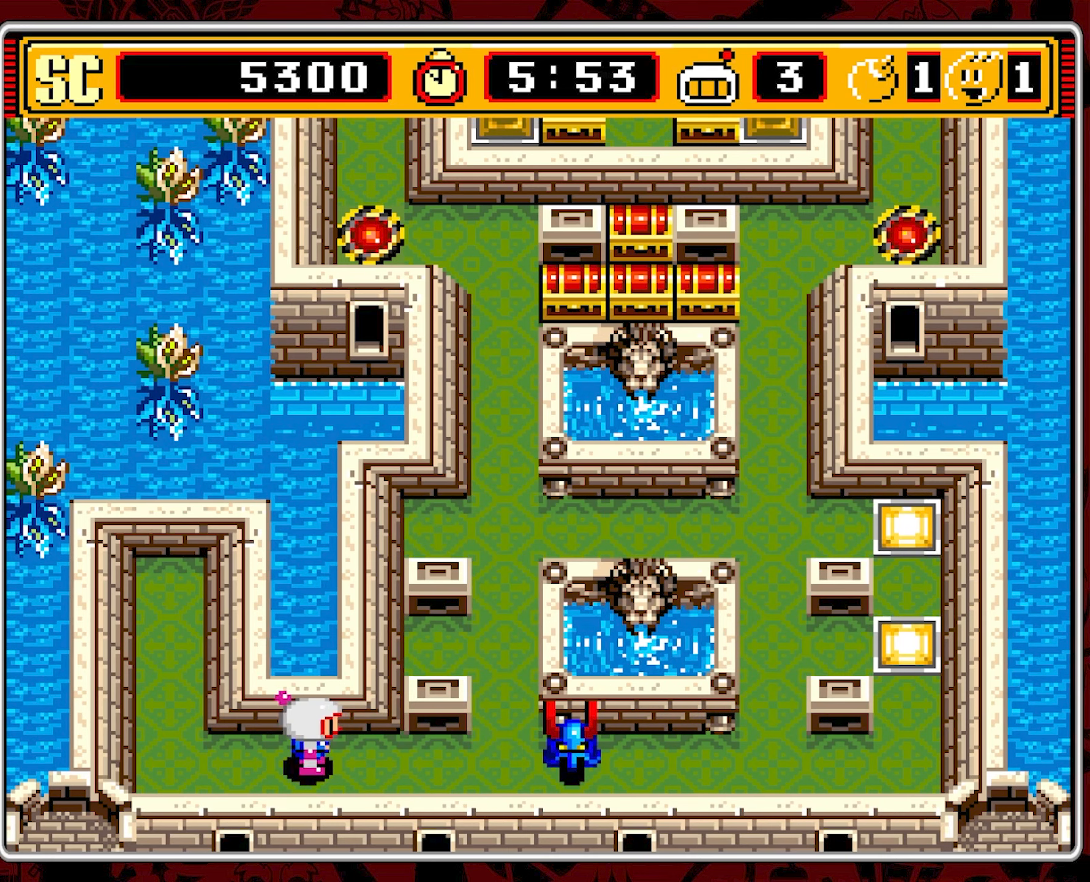
{"buttons": ["DPAD_LEFT"], "events": [[33, "DPAD_LEFT", "down"], [83, "DPAD_LEFT", "up"], [133, "DPAD_LEFT", "down"], [216, "DPAD_LEFT", "up"], [283, "DPAD_LEFT", "down"], [333, "DPAD_LEFT", "up"], [400, "DPAD_LEFT", "down"], [450, "DPAD_LEFT", "up"], [500, "DPAD_LEFT", "down"]]}
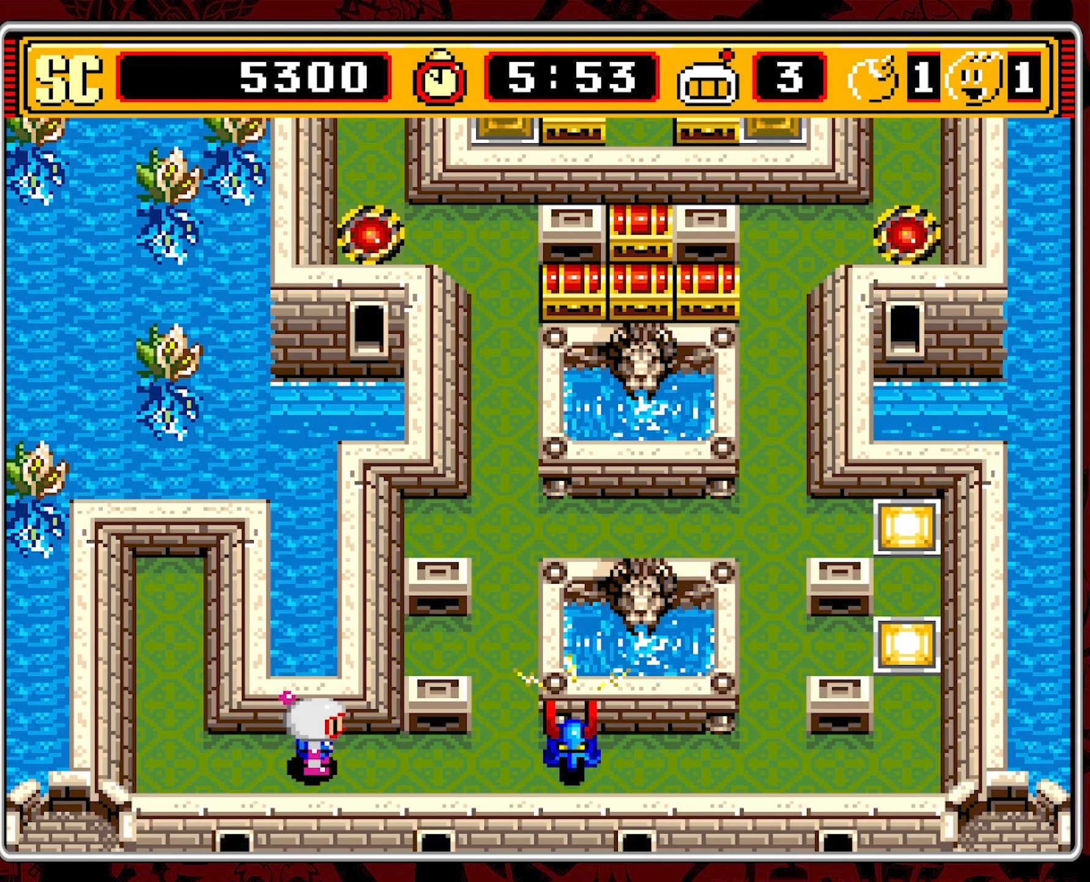
{"buttons": ["DPAD_LEFT"], "events": [[100, "DPAD_LEFT", "up"], [166, "DPAD_LEFT", "down"], [216, "DPAD_LEFT", "up"], [300, "DPAD_LEFT", "down"], [333, "DPAD_LEFT", "up"], [400, "DPAD_LEFT", "down"]]}
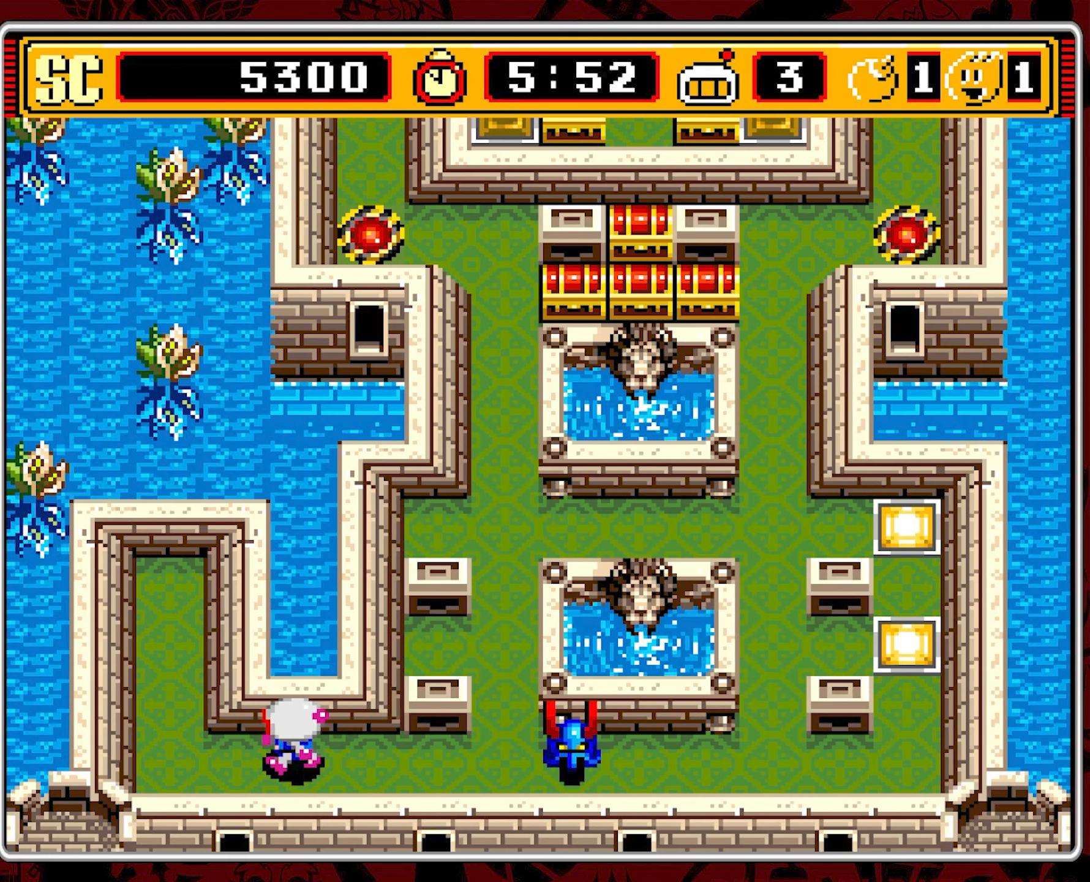
{"buttons": ["DPAD_LEFT"], "events": [[16, "DPAD_LEFT", "up"], [66, "DPAD_LEFT", "down"], [183, "DPAD_LEFT", "up"], [250, "DPAD_LEFT", "down"], [283, "DPAD_LEFT", "up"], [300, "DPAD_LEFT", "down"]]}
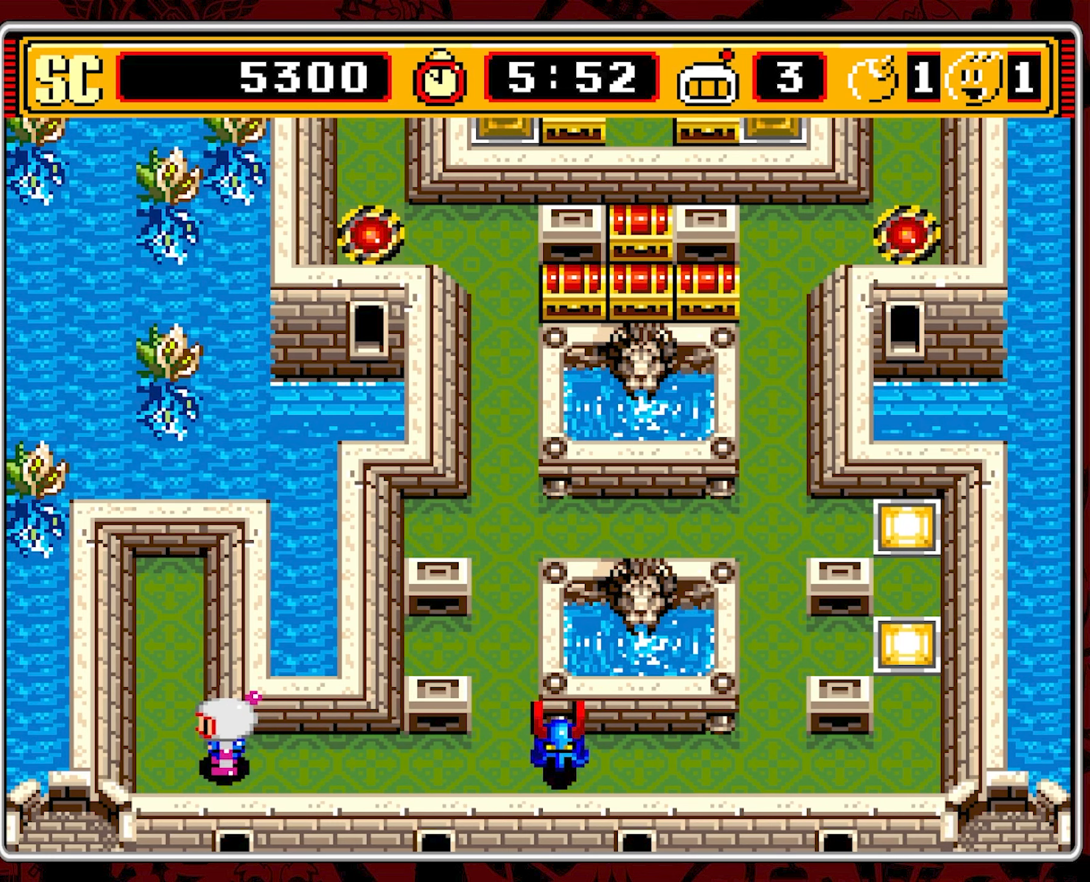
{"buttons": ["DPAD_DOWN"], "events": [[216, "DPAD_UP", "down"], [283, "DPAD_LEFT", "up"], [450, "DPAD_RIGHT", "down"], [466, "DPAD_RIGHT", "up"], [466, "DPAD_UP", "up"], [483, "DPAD_DOWN", "down"]]}
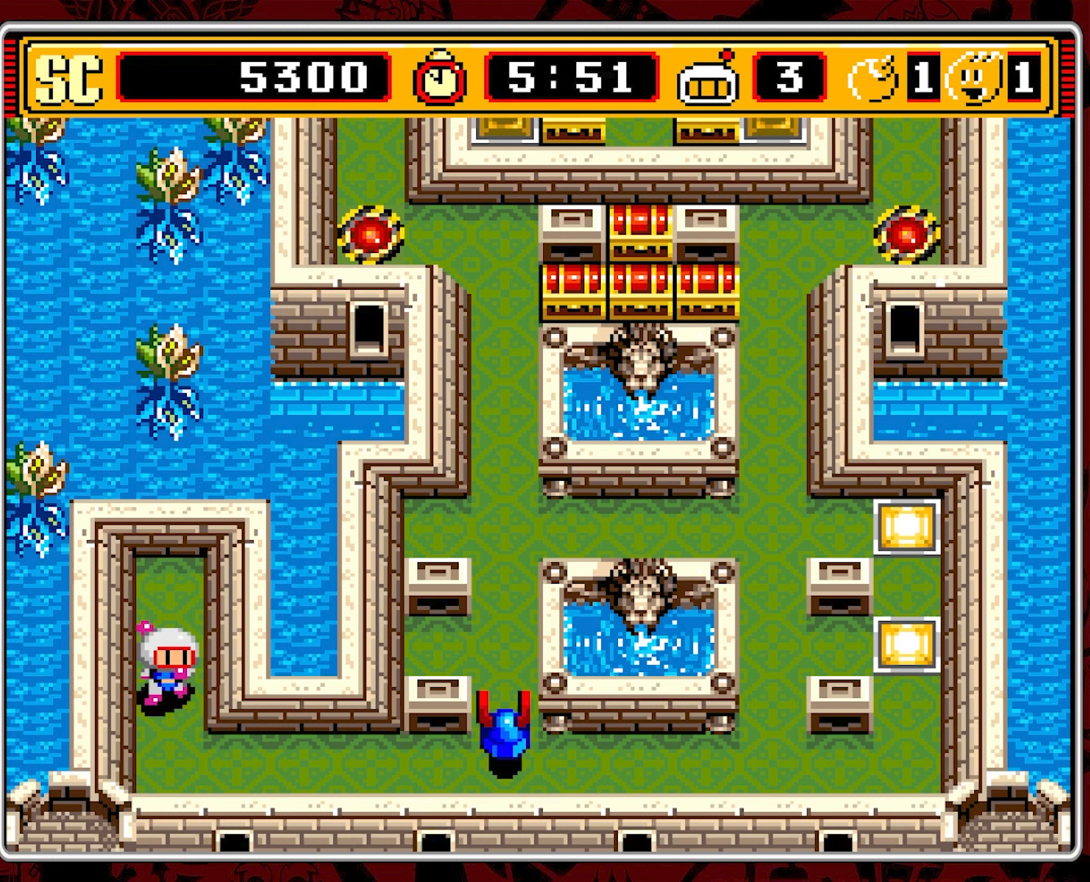
{"buttons": ["DPAD_RIGHT"], "events": [[200, "DPAD_RIGHT", "down"], [250, "DPAD_DOWN", "up"]]}
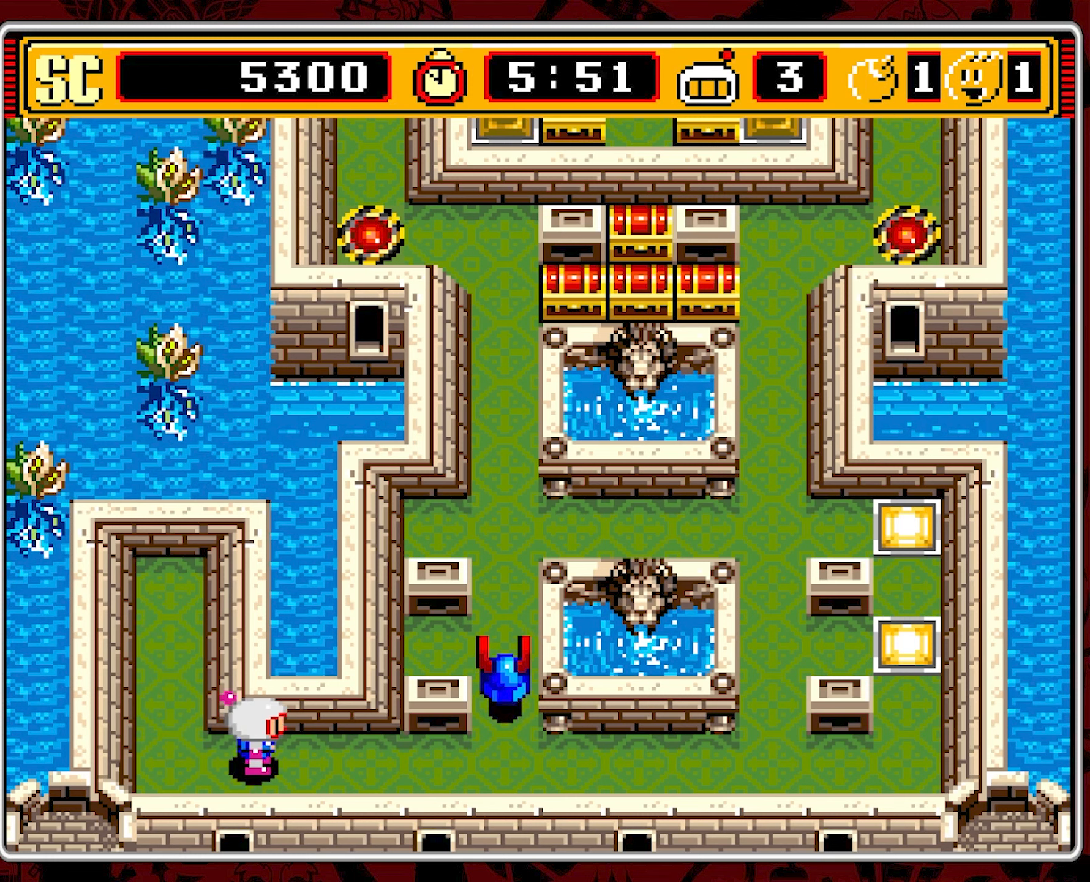
{"buttons": ["DPAD_RIGHT"], "events": [[233, "DPAD_RIGHT", "up"], [333, "DPAD_RIGHT", "down"]]}
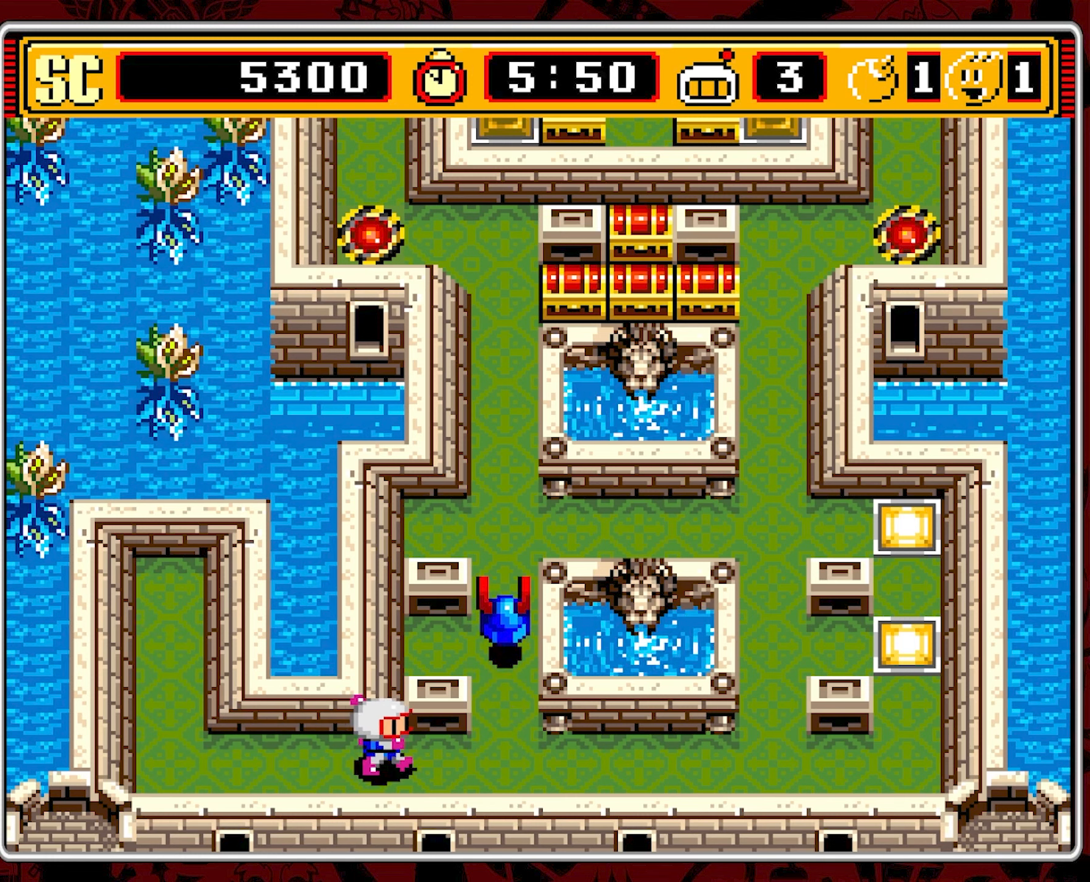
{"buttons": [], "events": [[117, "DPAD_RIGHT", "up"], [183, "DPAD_RIGHT", "down"], [300, "DPAD_RIGHT", "up"]]}
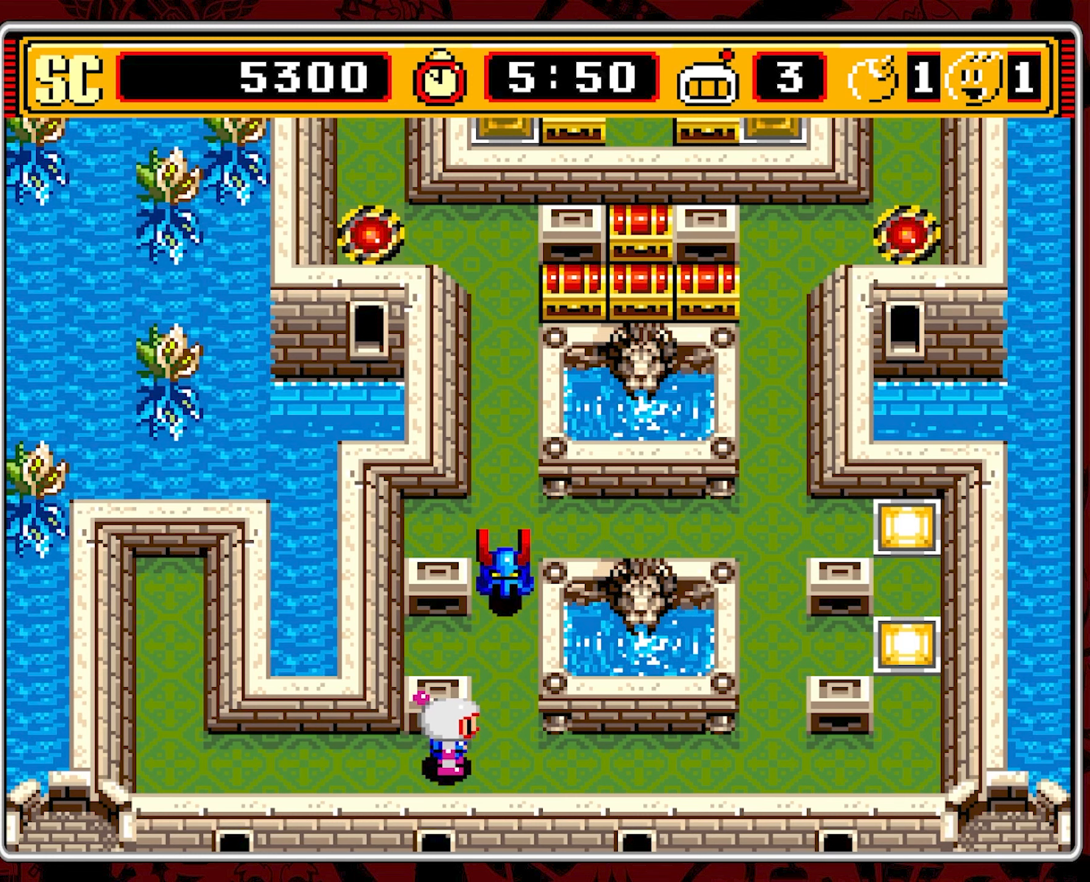
{"buttons": ["DPAD_RIGHT"], "events": [[83, "DPAD_RIGHT", "down"], [200, "DPAD_RIGHT", "up"], [450, "DPAD_RIGHT", "down"]]}
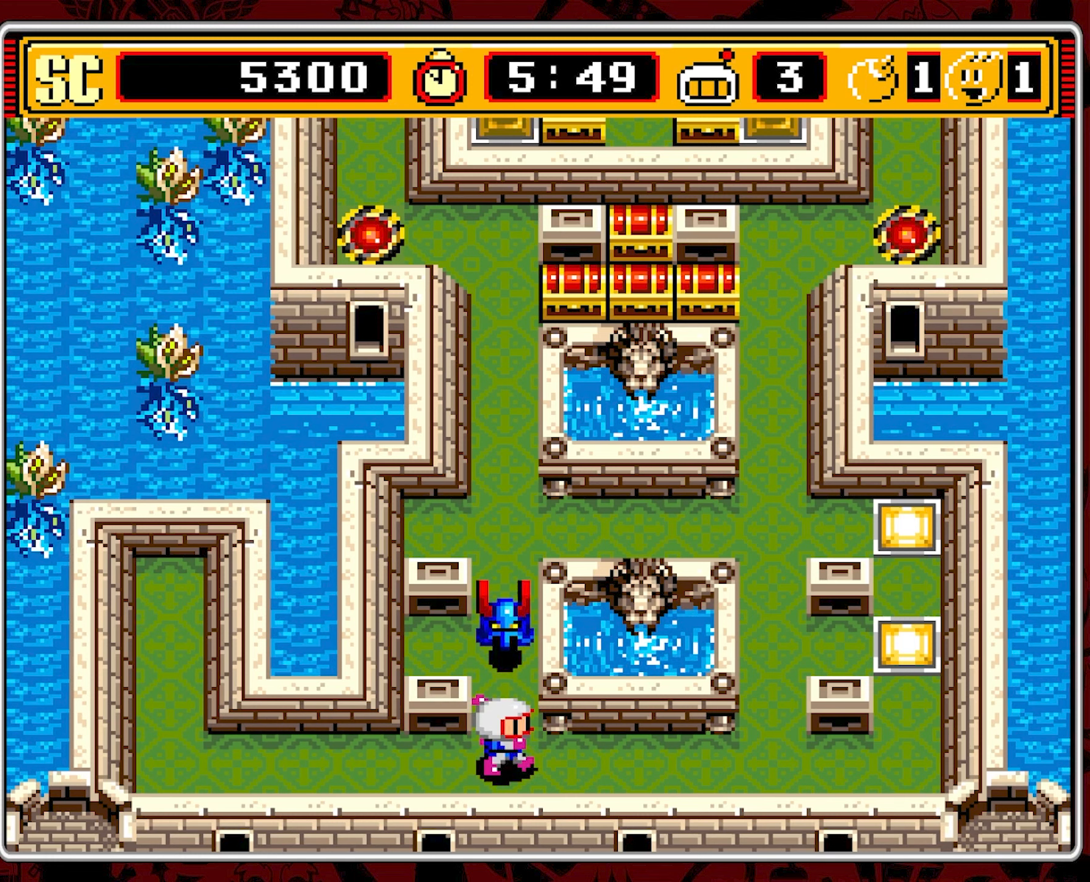
{"buttons": ["DPAD_DOWN"], "events": [[33, "DPAD_RIGHT", "up"], [50, "A", "down"], [100, "DPAD_LEFT", "down"], [167, "A", "up"], [467, "DPAD_DOWN", "down"], [467, "DPAD_LEFT", "up"]]}
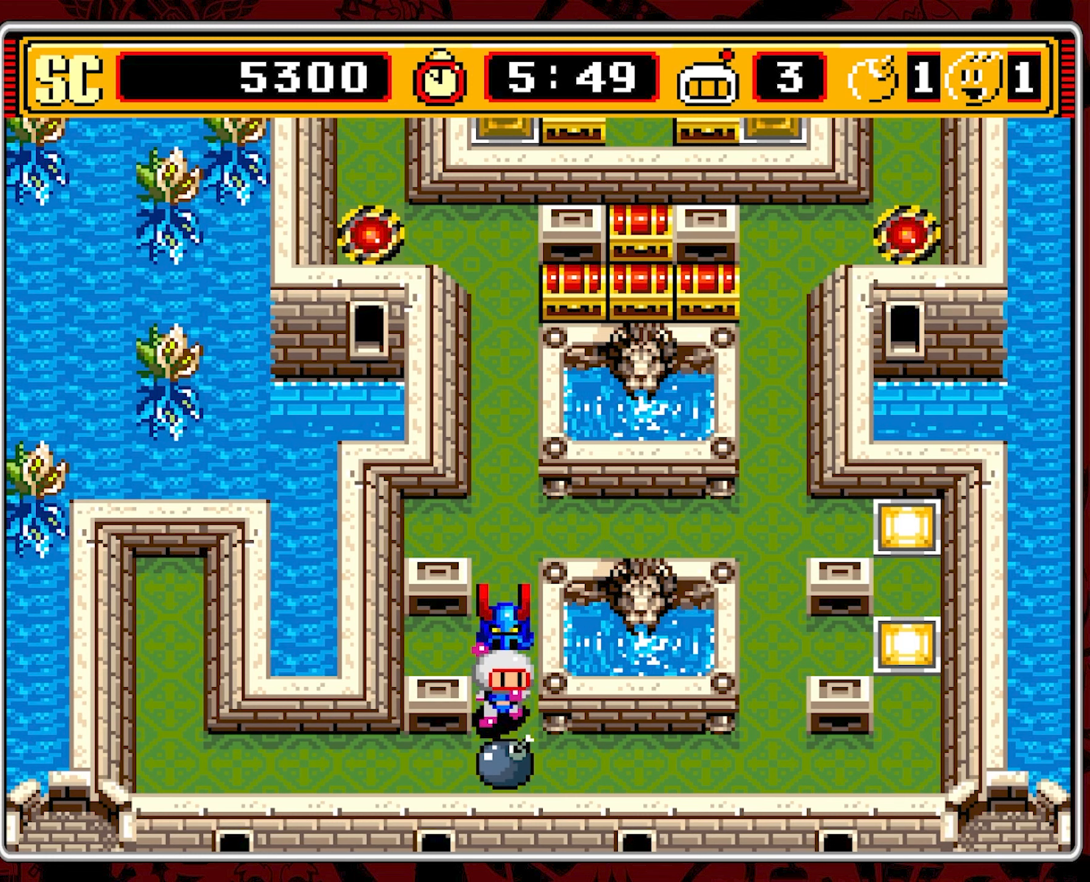
{"buttons": ["DPAD_DOWN"], "events": [[317, "DPAD_DOWN", "up"], [317, "DPAD_LEFT", "down"], [333, "DPAD_LEFT", "up"], [333, "DPAD_UP", "down"], [367, "DPAD_UP", "up"], [383, "DPAD_DOWN", "down"]]}
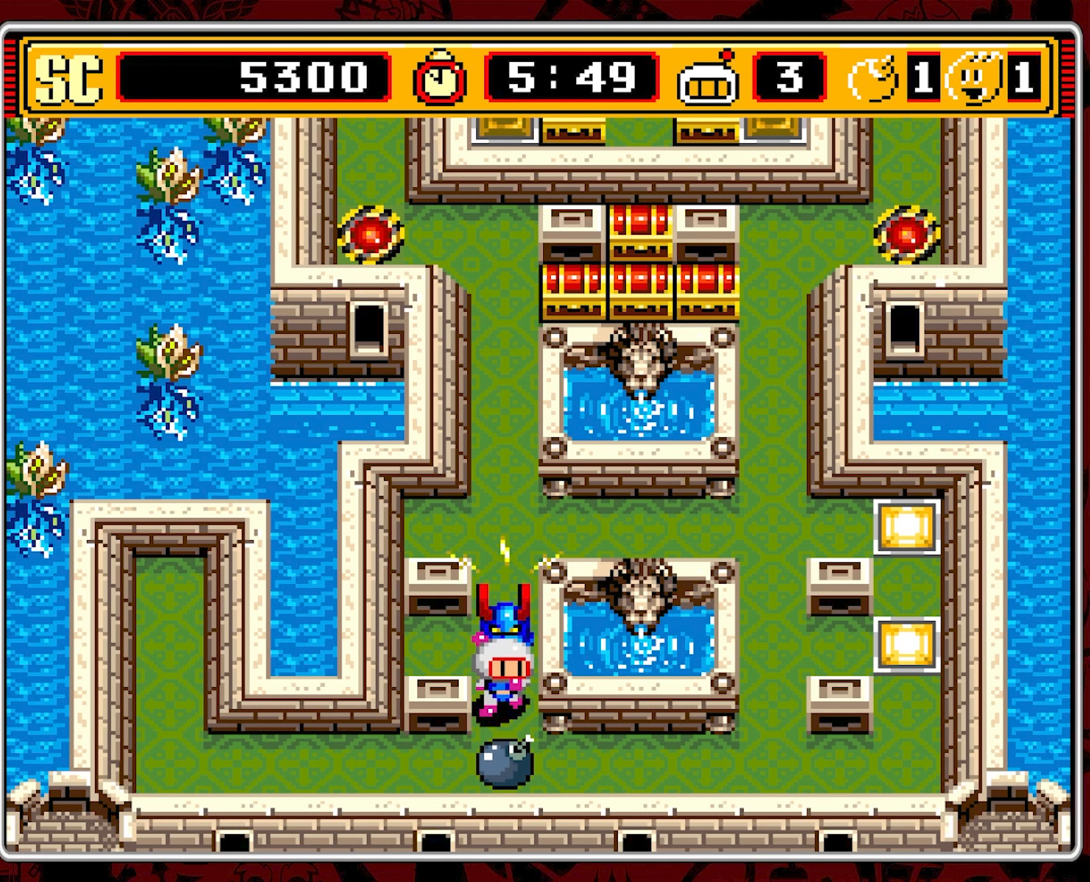
{"buttons": ["DPAD_DOWN"], "events": []}
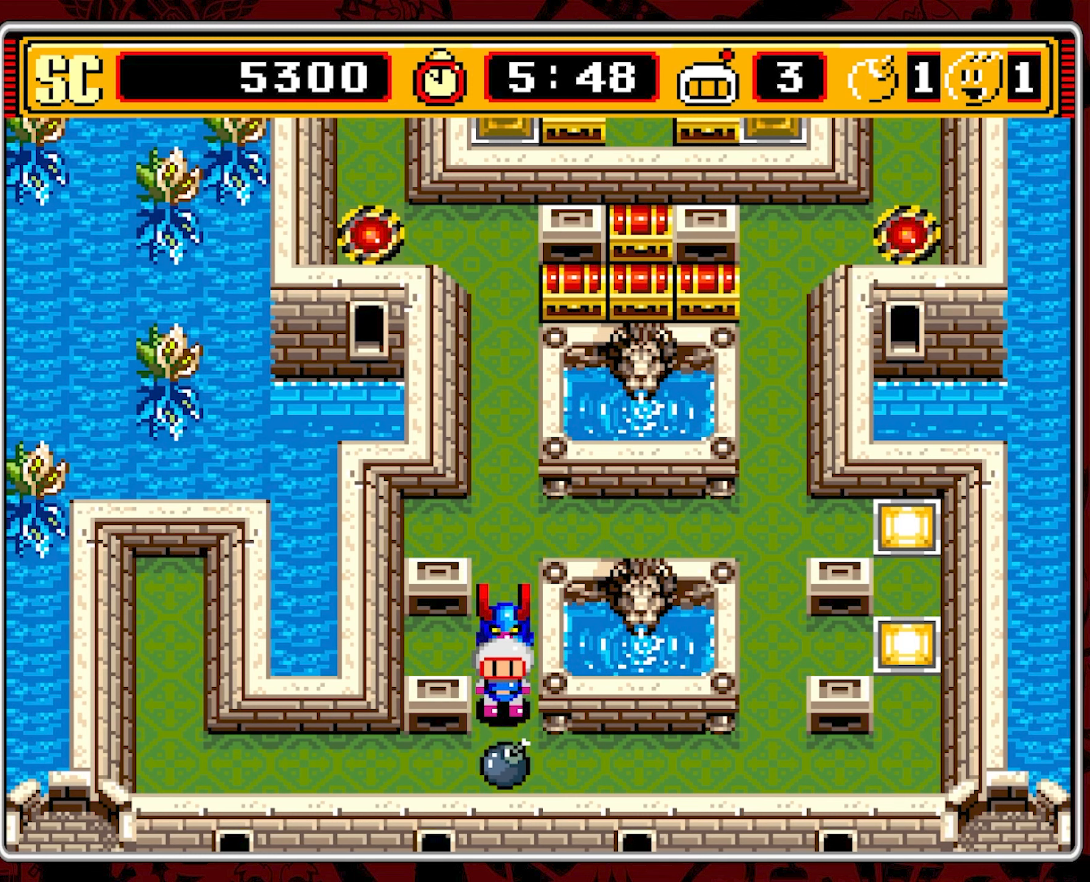
{"buttons": ["DPAD_DOWN"], "events": []}
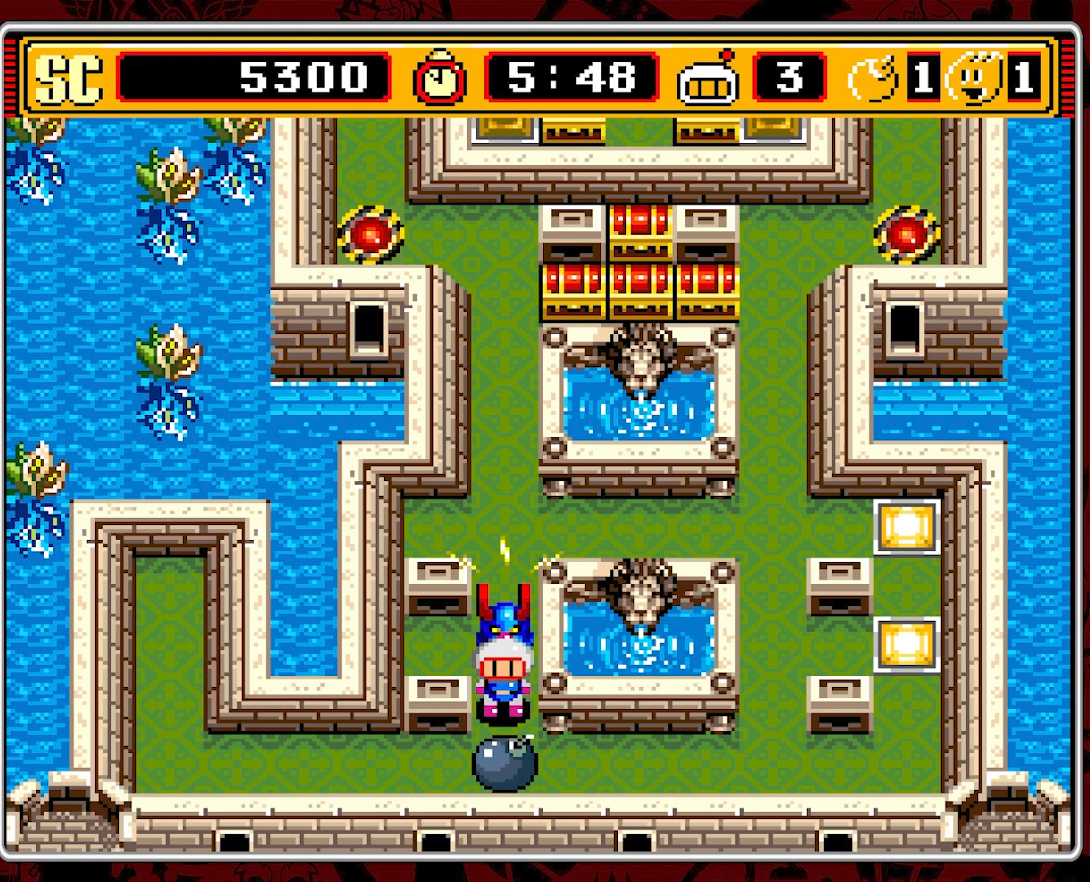
{"buttons": [], "events": [[150, "START", "down"], [217, "DPAD_DOWN", "up"], [350, "START", "up"]]}
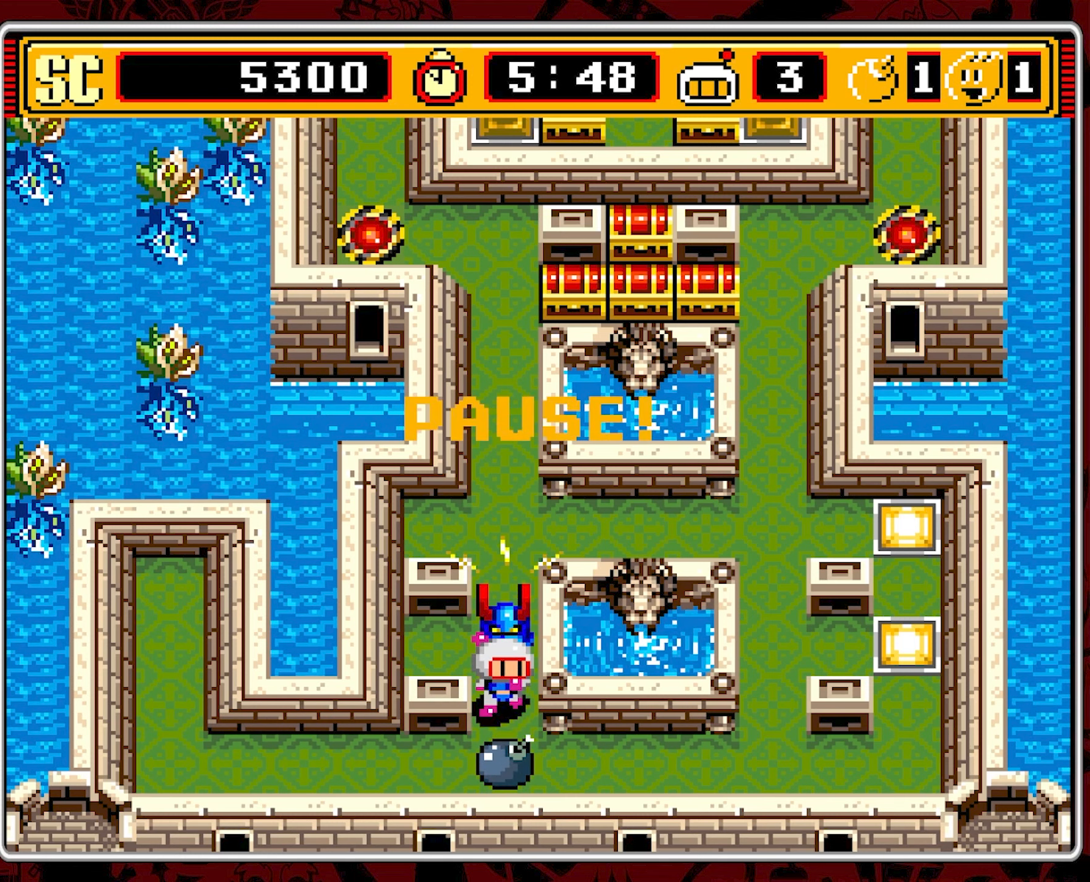
{"buttons": [], "events": []}
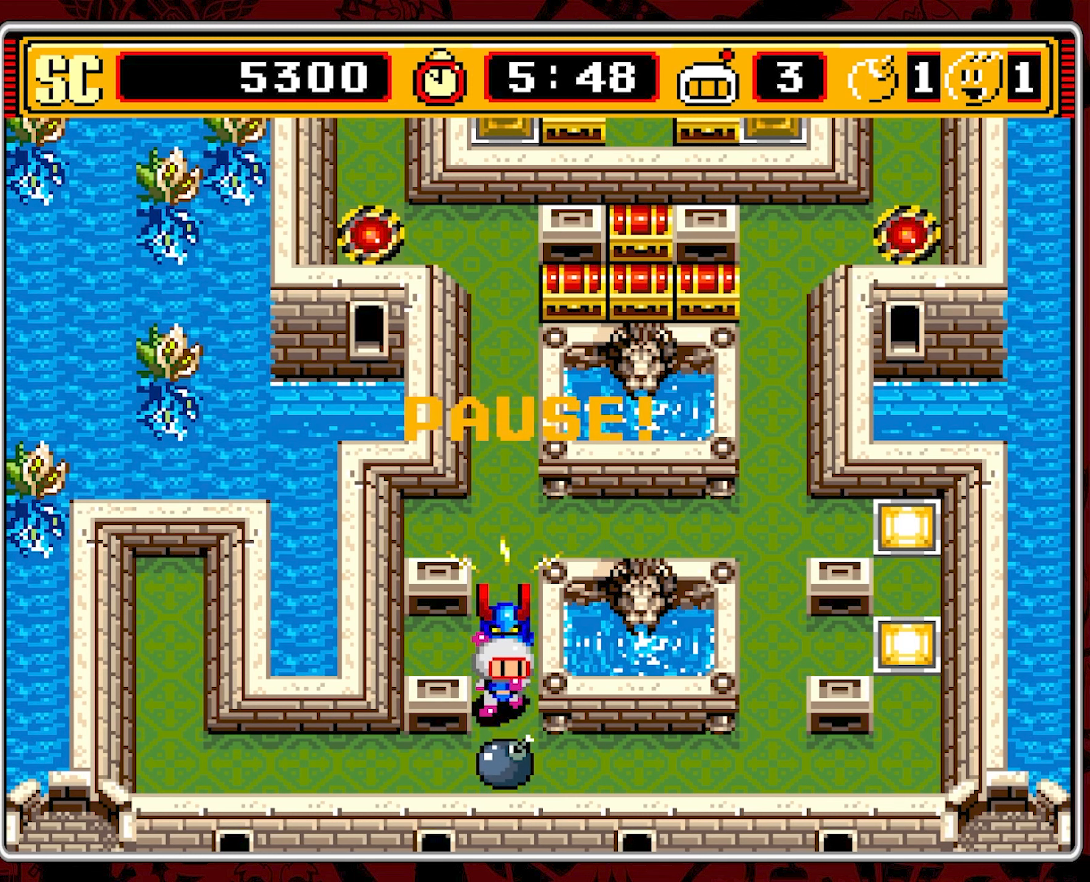
{"buttons": [], "events": []}
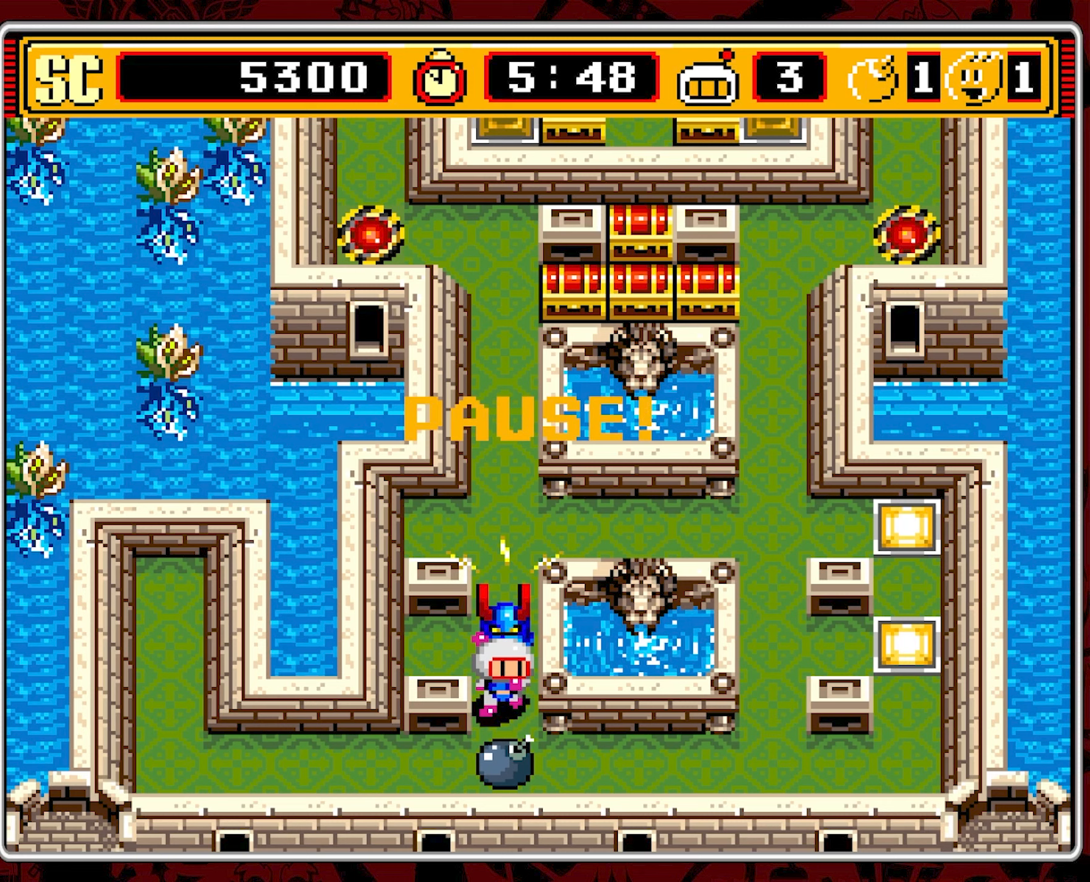
{"buttons": [], "events": []}
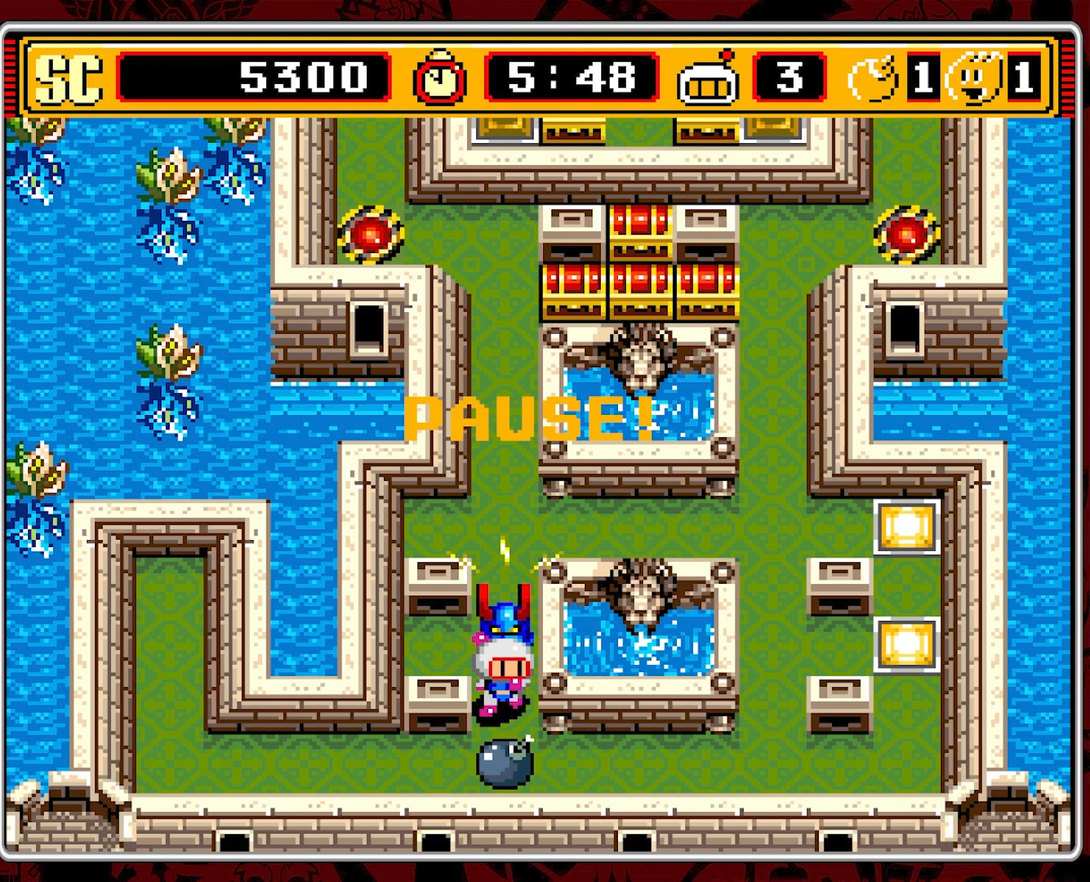
{"buttons": [], "events": []}
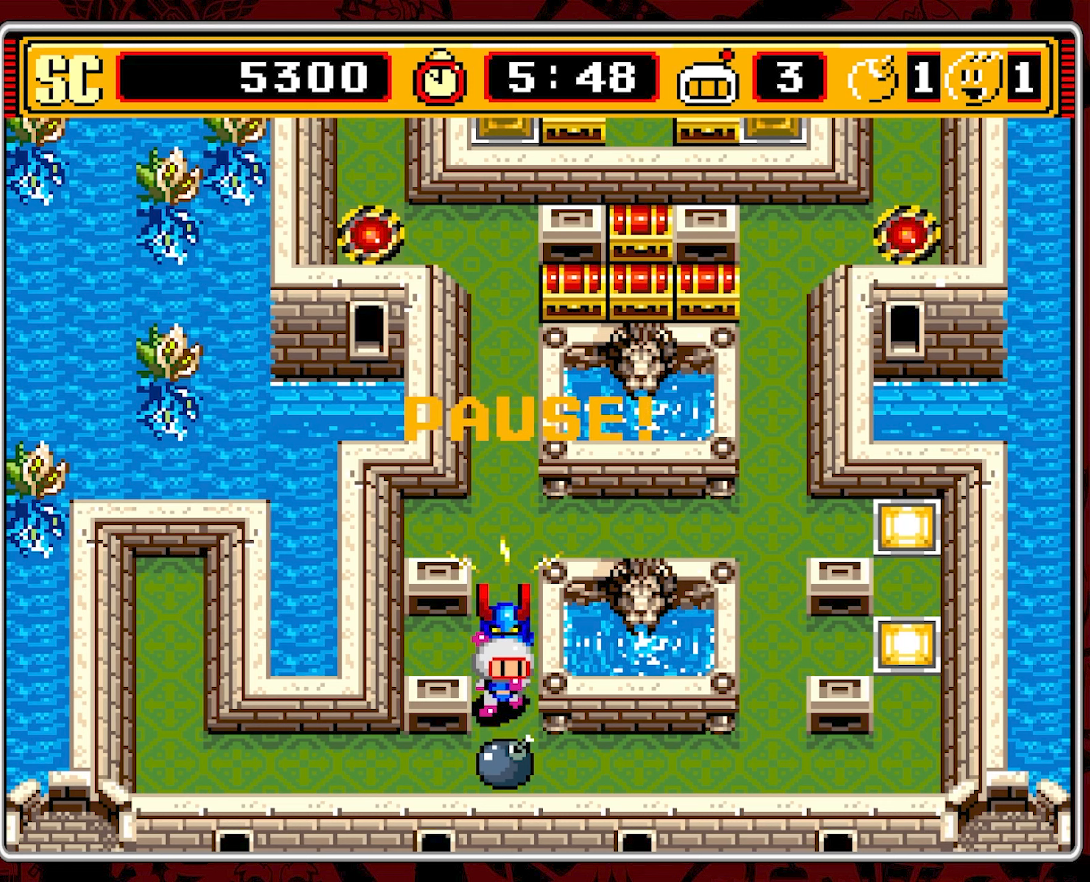
{"buttons": [], "events": [[184, "START", "down"], [267, "START", "up"]]}
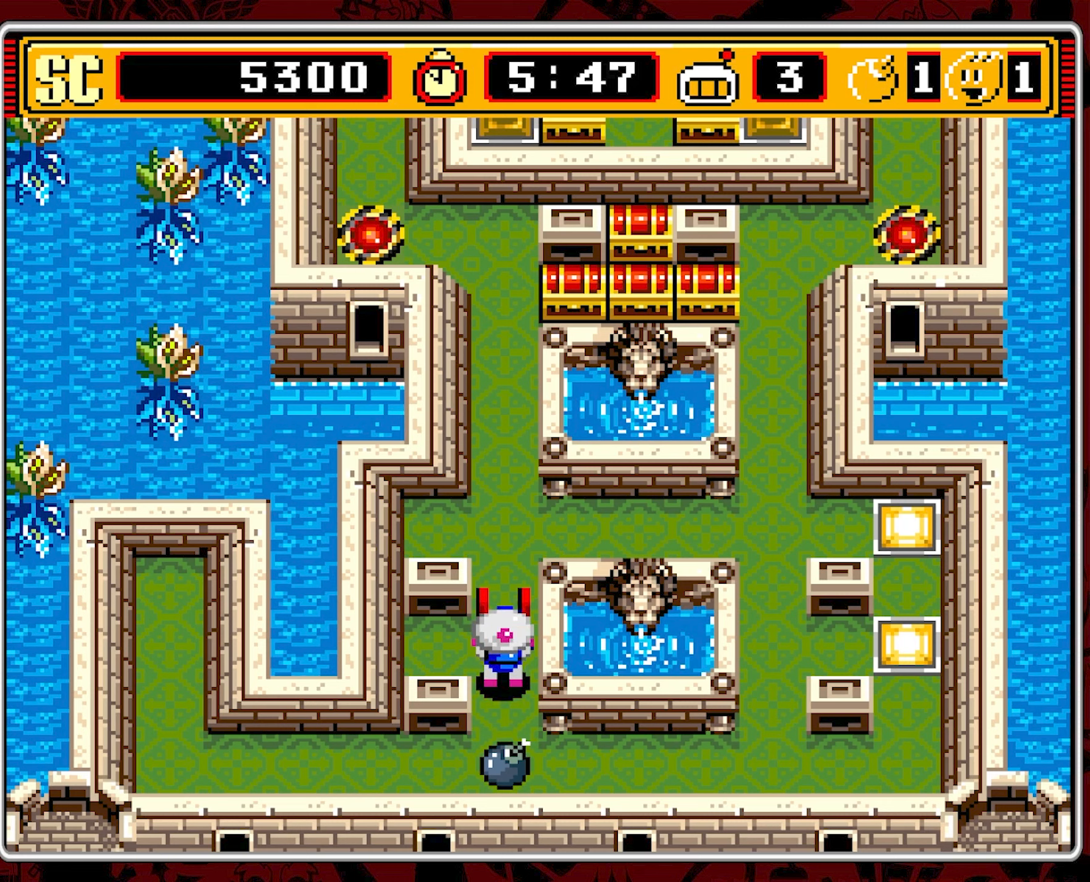
{"buttons": ["DPAD_UP"], "events": [[284, "DPAD_UP", "down"]]}
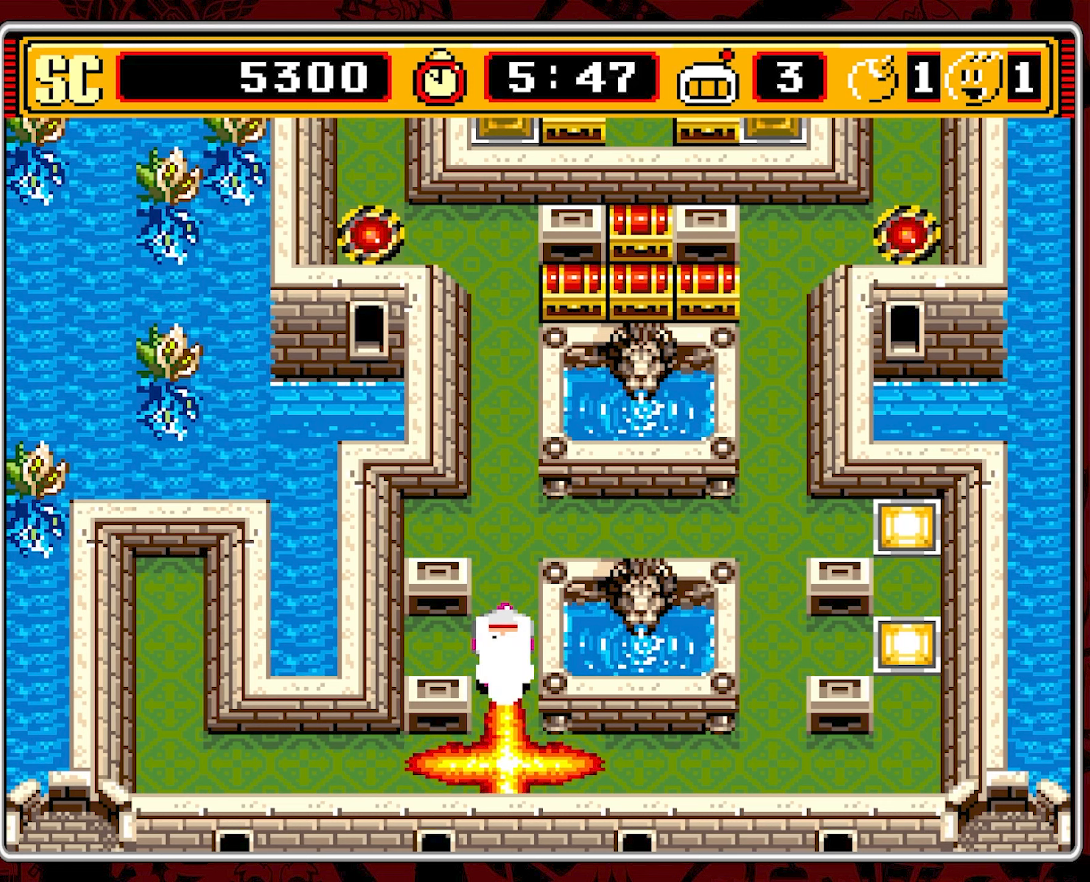
{"buttons": [], "events": [[134, "DPAD_UP", "up"]]}
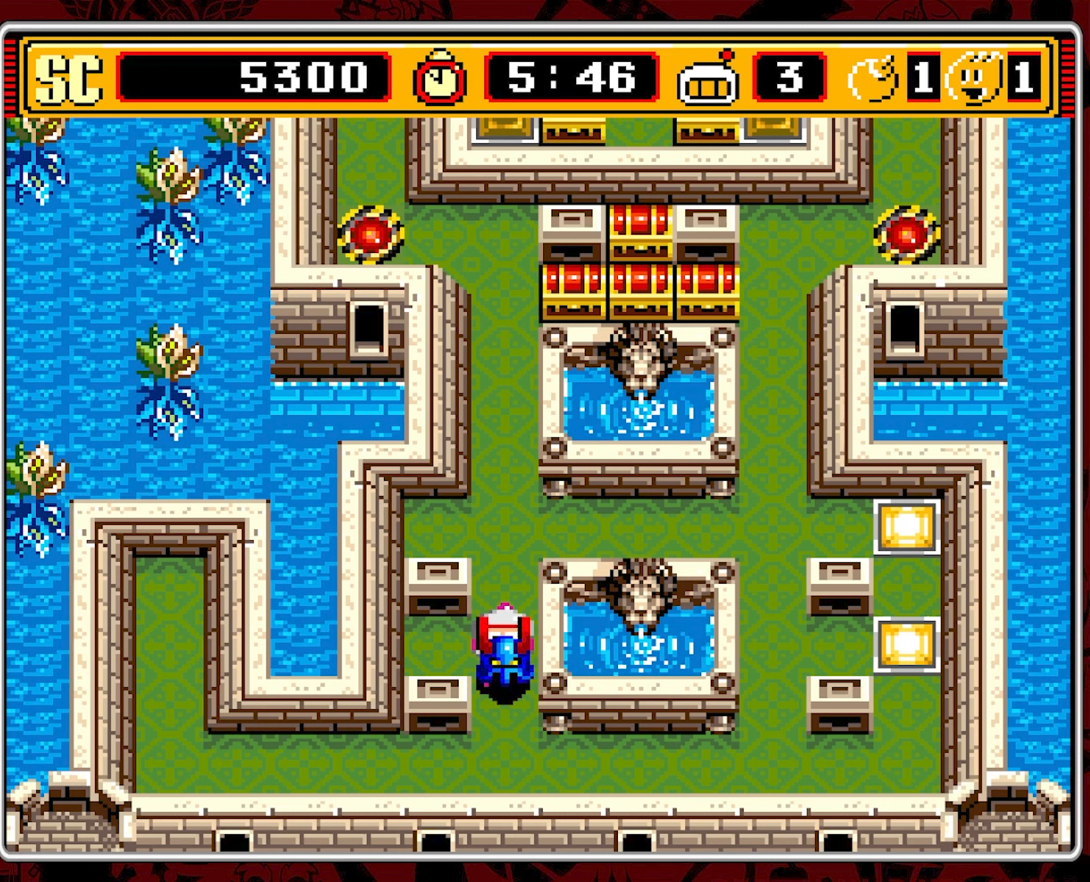
{"buttons": [], "events": []}
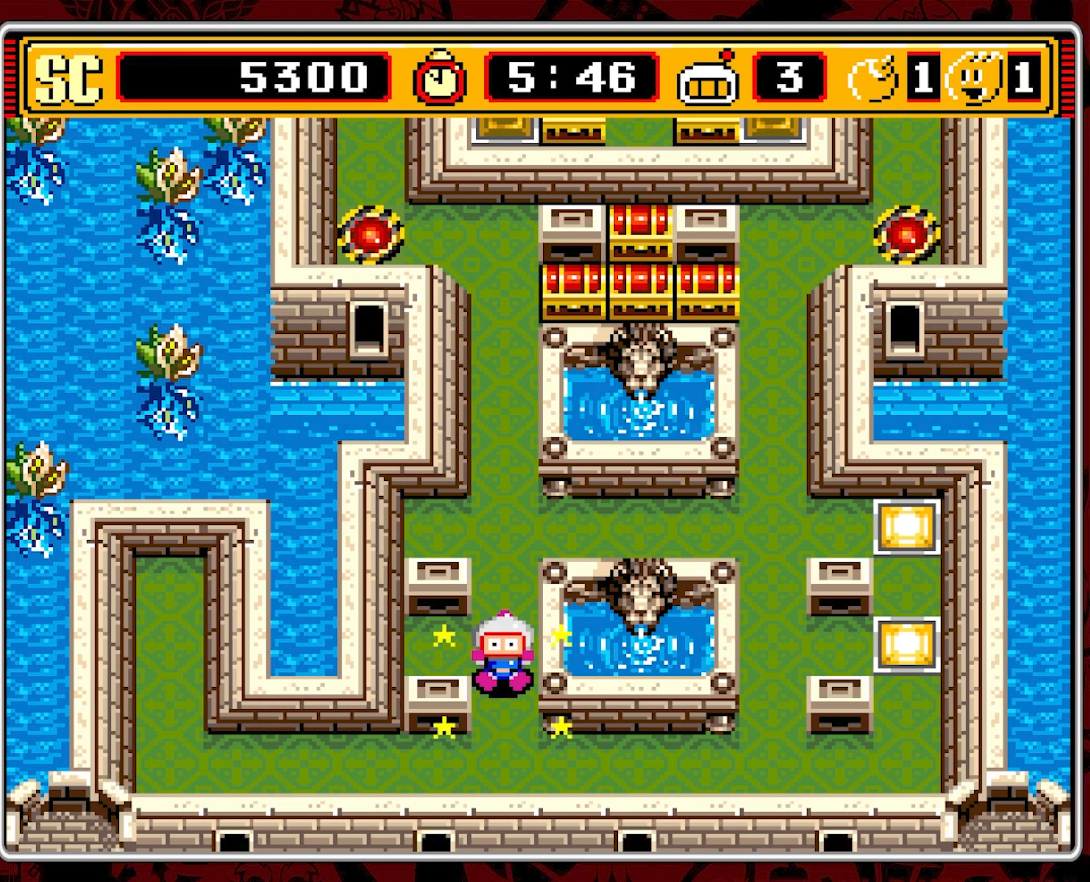
{"buttons": [], "events": []}
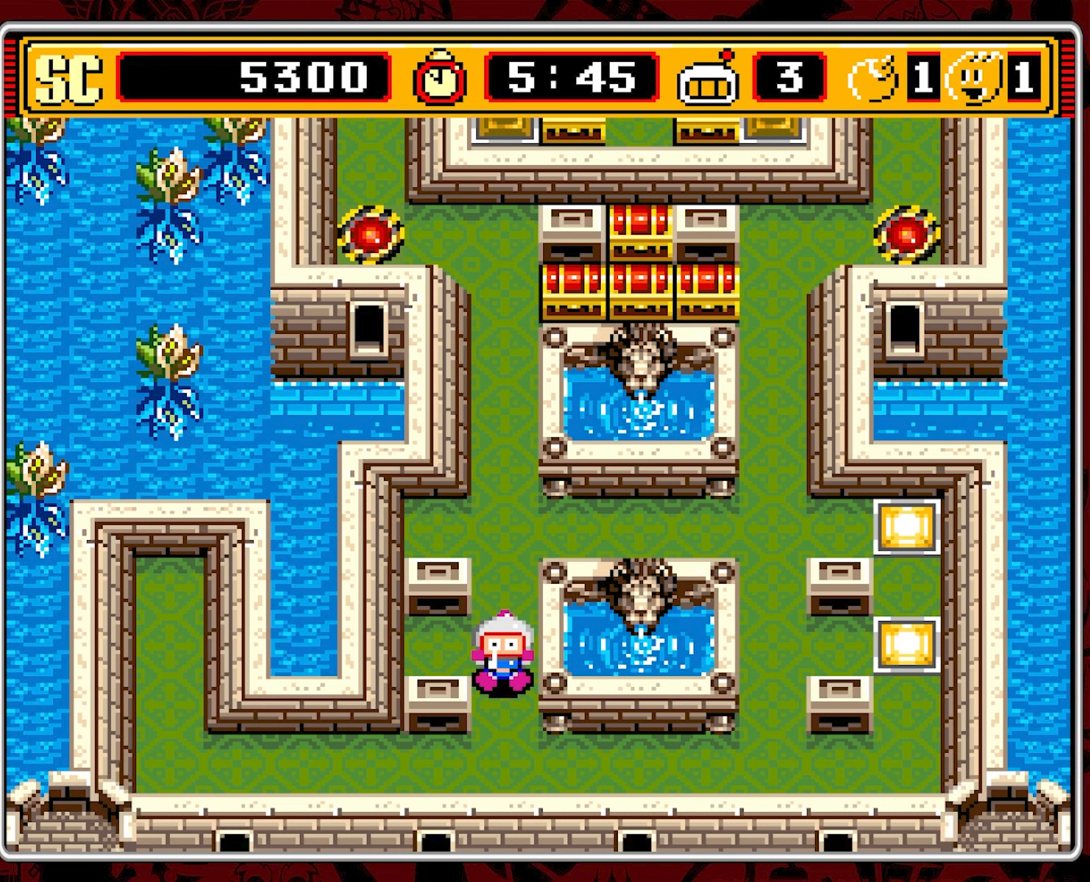
{"buttons": [], "events": []}
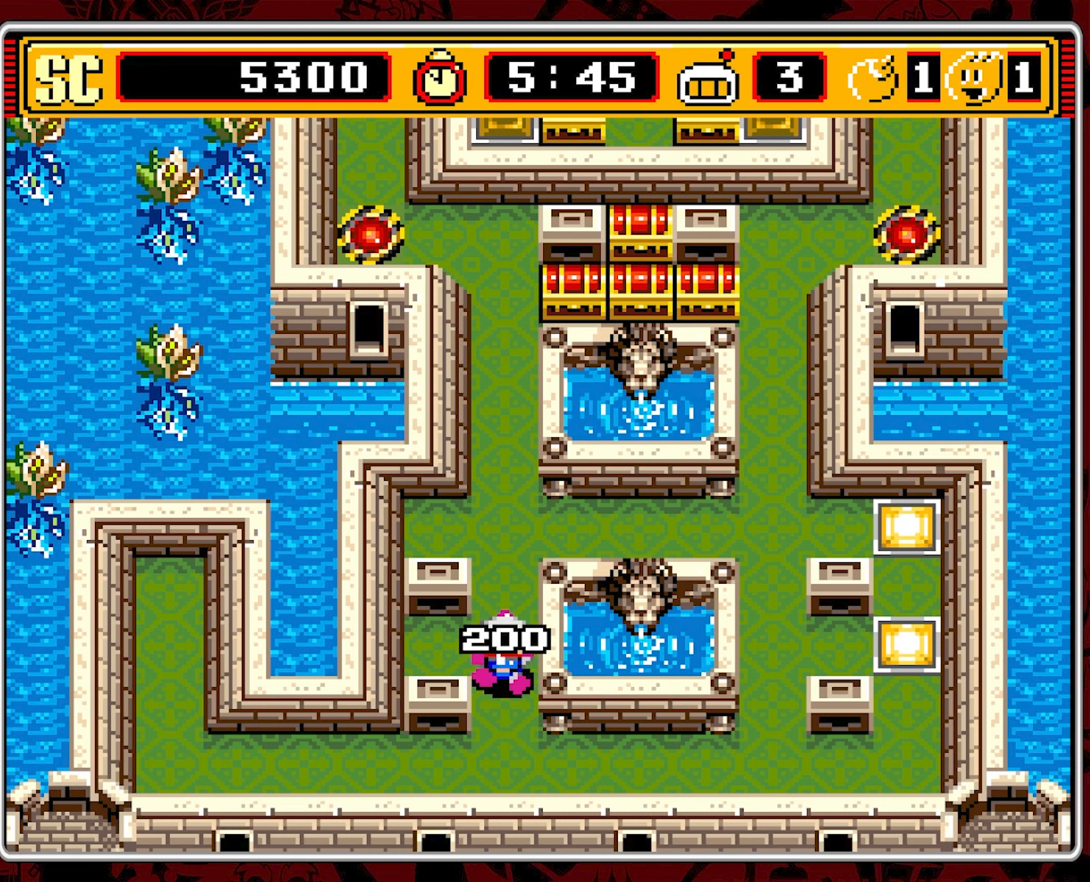
{"buttons": [], "events": []}
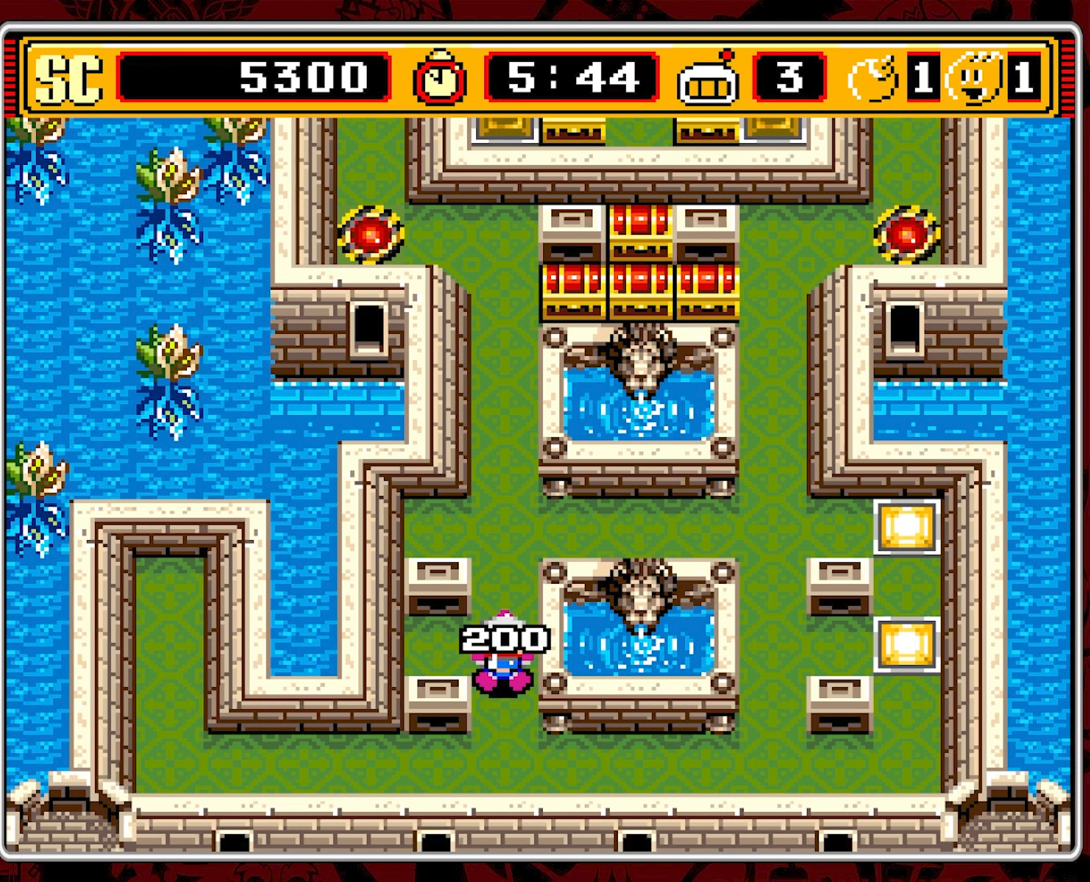
{"buttons": [], "events": [[84, "A", "down"], [250, "A", "up"], [333, "A", "down"], [450, "A", "up"]]}